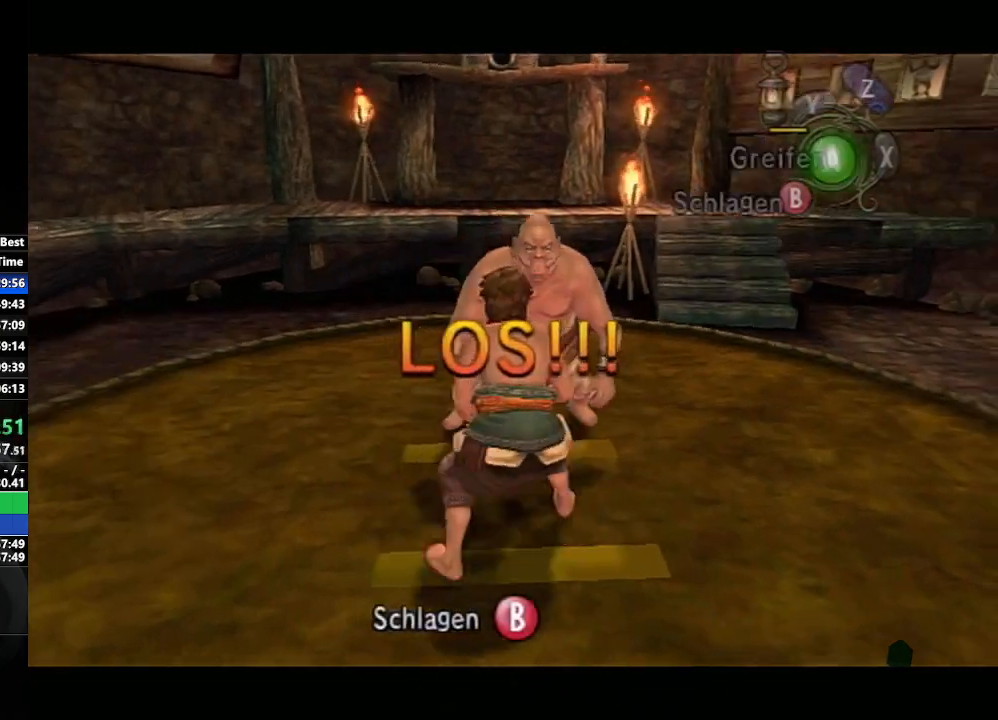
Gameplay with a controller (Nintendo layout); each line is a JSON object with the inputs held at the frame after it. "events" lists button and stick changes between this image and that frame as [ms after this image, input, new state], when the widget could be followed in between. Not read: L3 R3.
{"buttons": [], "left_stick": "center", "right_stick": "center", "events": [[50, "B", "down"], [83, "B", "up"], [133, "B", "down"], [183, "B", "up"], [200, "B", "down"], [217, "B", "up"], [317, "A", "down"], [333, "A", "up"], [383, "A", "down"], [400, "A", "up"], [433, "A", "down"], [500, "A", "up"]]}
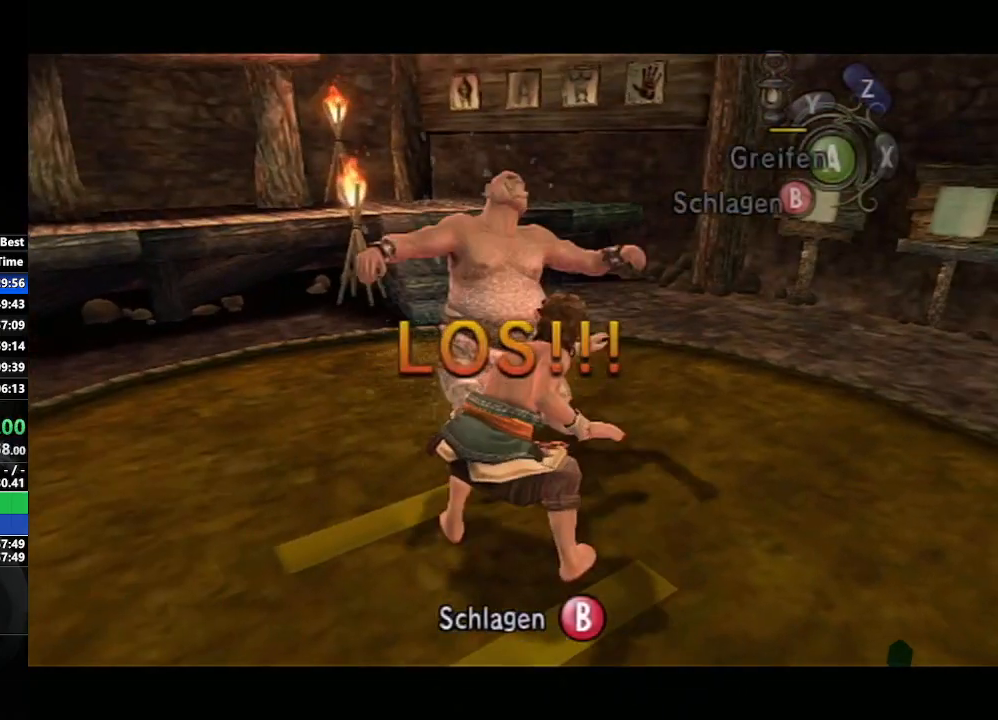
{"buttons": [], "left_stick": "center", "right_stick": "center", "events": [[33, "A", "down"], [67, "A", "up"], [100, "A", "down"], [150, "A", "up"], [183, "A", "down"], [200, "A", "up"], [250, "A", "down"], [283, "A", "up"], [317, "A", "down"], [350, "A", "up"], [400, "A", "down"], [433, "A", "up"], [467, "A", "down"], [500, "A", "up"]]}
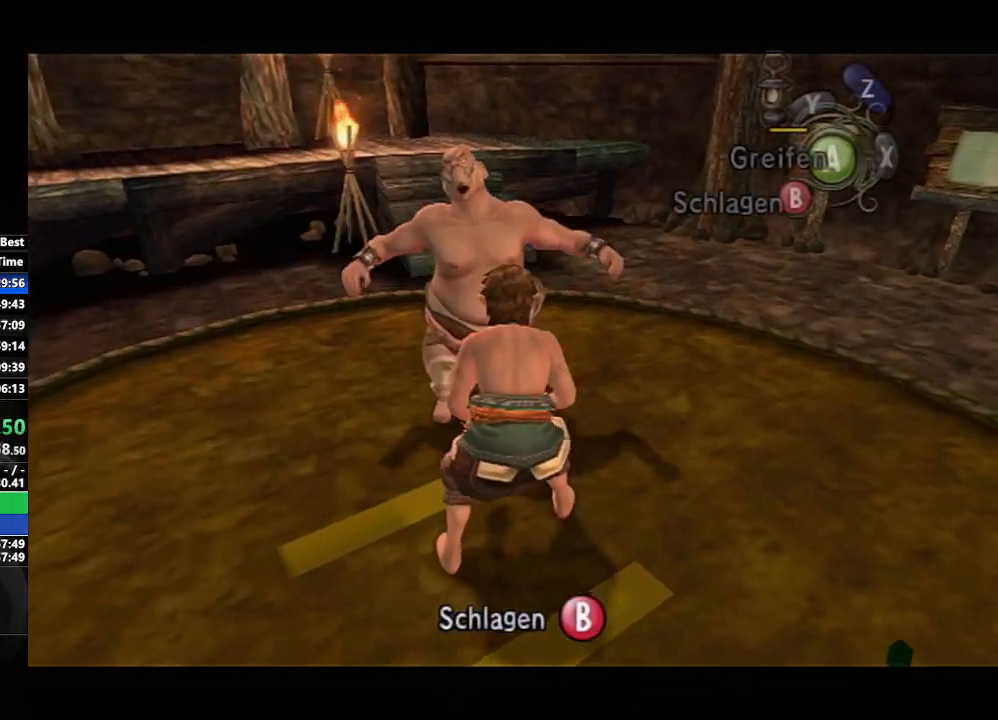
{"buttons": ["A"], "left_stick": "center", "right_stick": "center", "events": [[50, "A", "down"], [83, "A", "up"], [117, "A", "down"], [150, "A", "up"], [217, "A", "down"], [233, "A", "up"], [267, "A", "down"], [300, "A", "up"], [333, "A", "down"], [383, "A", "up"], [400, "A", "down"], [433, "A", "up"], [483, "A", "down"]]}
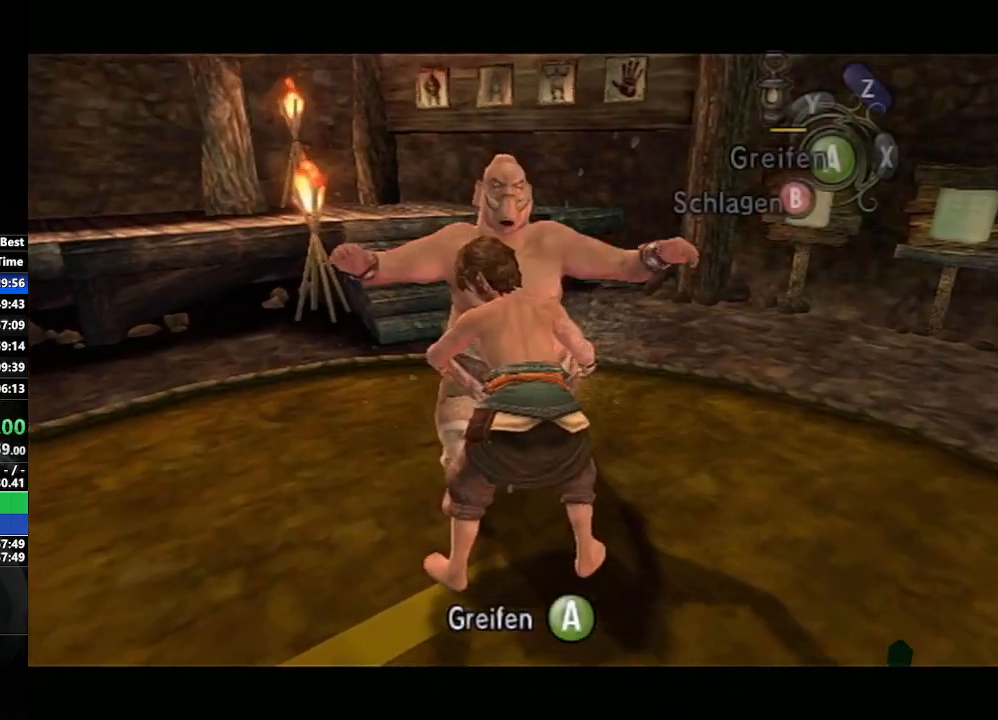
{"buttons": [], "left_stick": "center", "right_stick": "center", "events": [[17, "A", "up"], [50, "A", "down"], [83, "A", "up"], [133, "A", "down"], [183, "A", "up"], [200, "A", "down"], [233, "A", "up"], [283, "A", "down"], [333, "A", "up"], [367, "A", "down"], [383, "A", "up"], [433, "A", "down"], [483, "A", "up"]]}
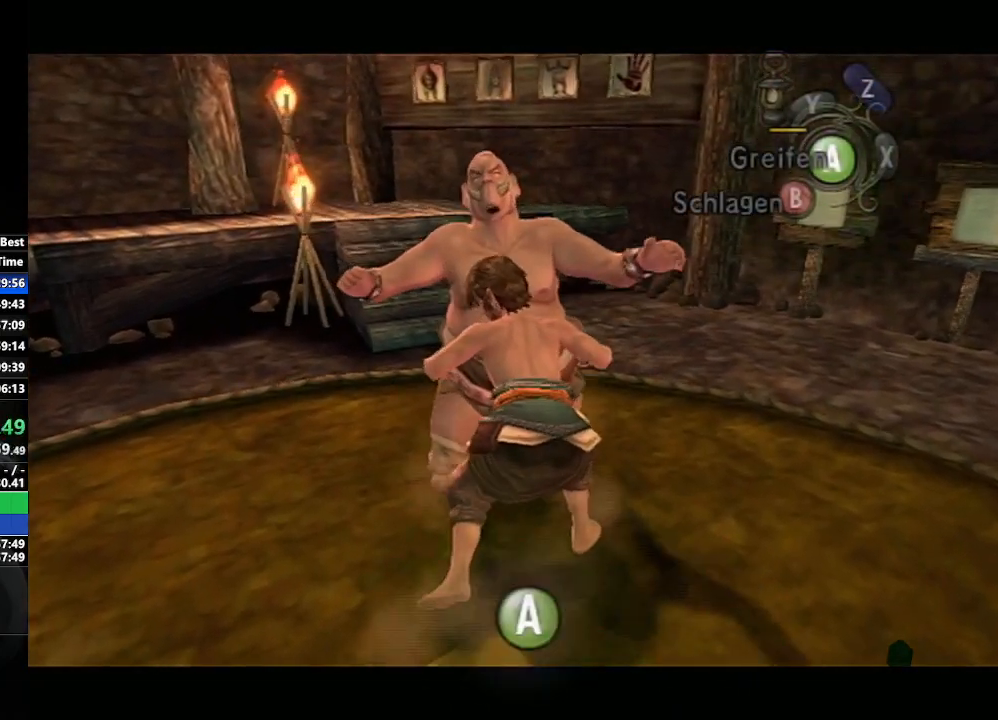
{"buttons": [], "left_stick": "center", "right_stick": "center", "events": [[17, "A", "down"], [33, "A", "up"], [83, "A", "down"], [117, "A", "up"], [150, "A", "down"], [183, "A", "up"], [217, "A", "down"], [267, "A", "up"], [300, "A", "down"], [333, "A", "up"], [367, "A", "down"], [417, "A", "up"], [450, "A", "down"], [483, "A", "up"]]}
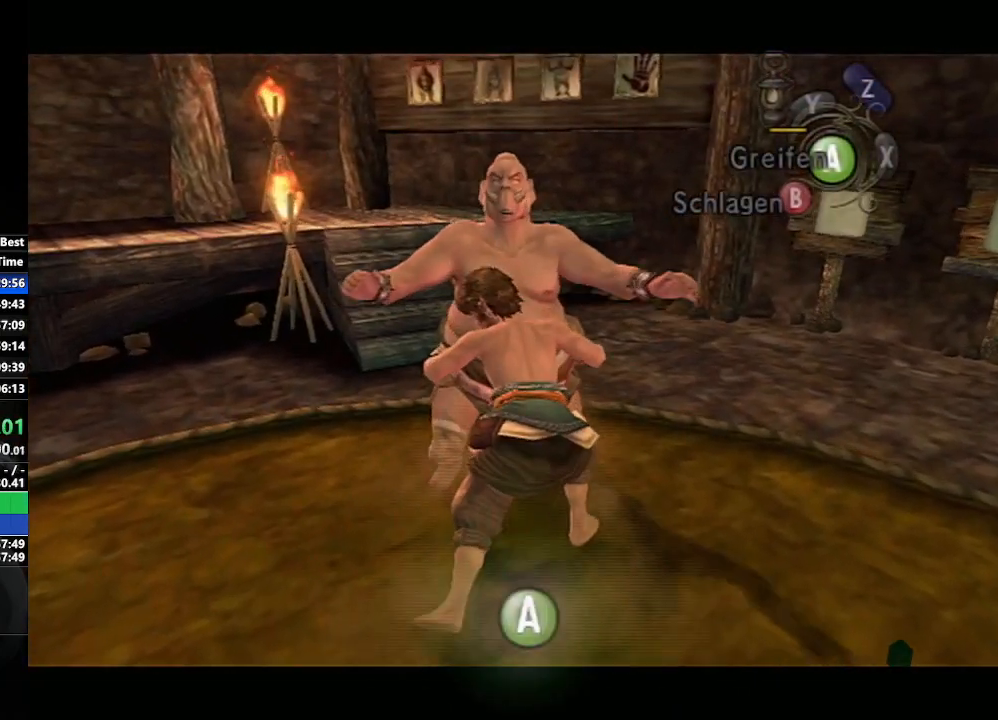
{"buttons": ["A"], "left_stick": "center", "right_stick": "center", "events": [[33, "A", "down"], [67, "A", "up"], [100, "A", "down"], [133, "A", "up"], [167, "A", "down"], [233, "A", "up"], [267, "A", "down"], [300, "A", "up"], [333, "A", "down"], [383, "A", "up"], [417, "A", "down"], [433, "A", "up"], [500, "A", "down"]]}
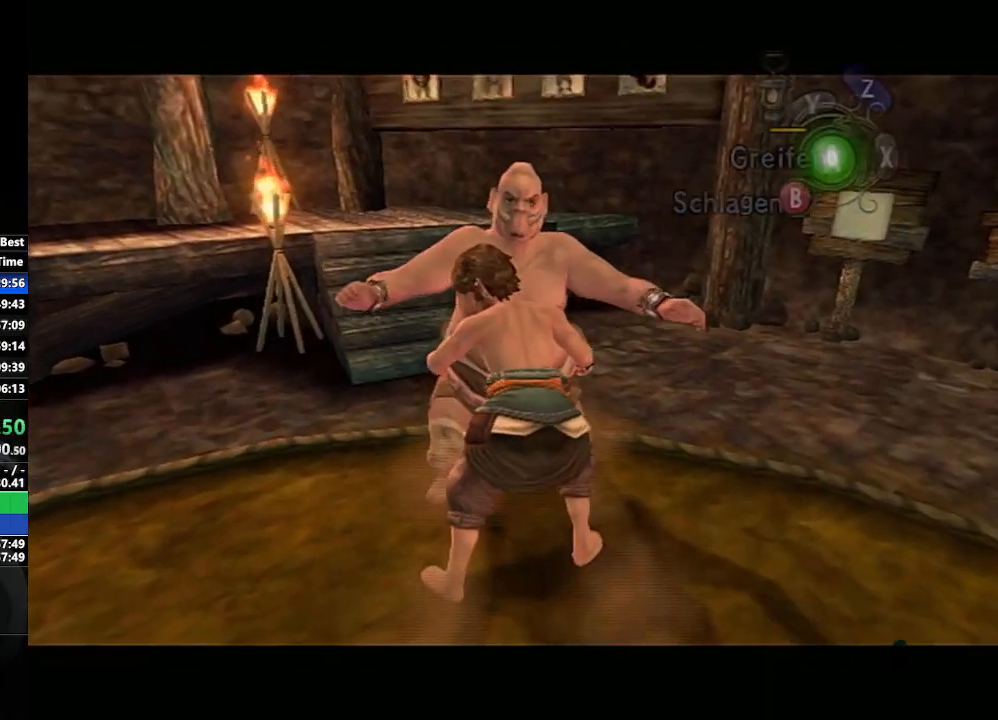
{"buttons": [], "left_stick": "center", "right_stick": "center", "events": [[33, "A", "up"], [50, "A", "down"], [100, "A", "up"], [133, "A", "down"], [183, "A", "up"], [200, "A", "down"], [267, "A", "up"]]}
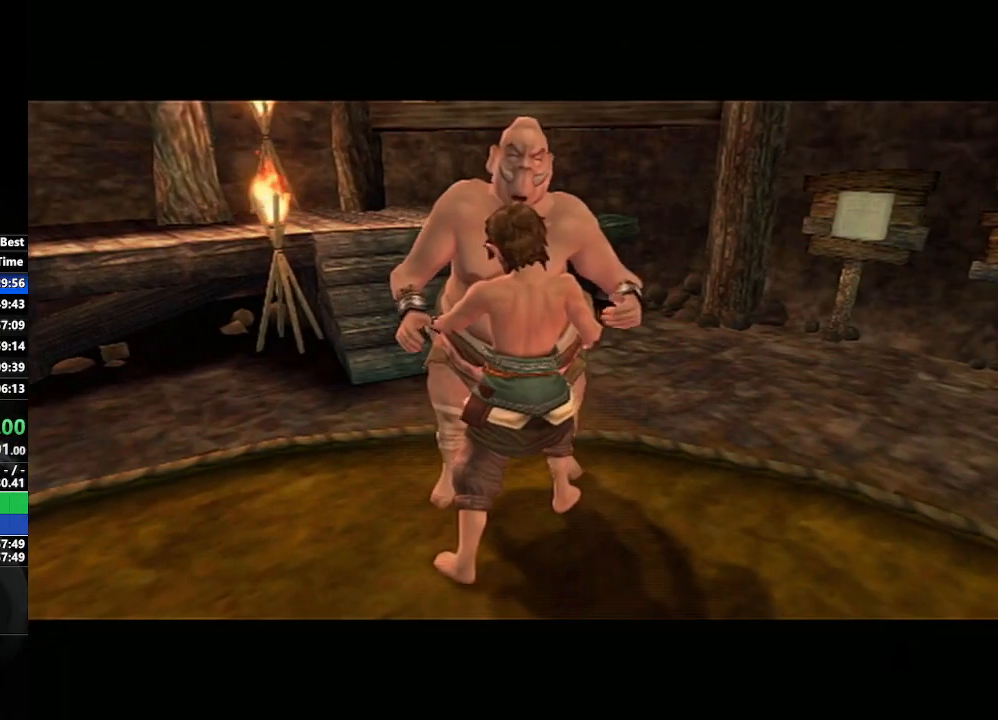
{"buttons": [], "left_stick": "center", "right_stick": "center", "events": []}
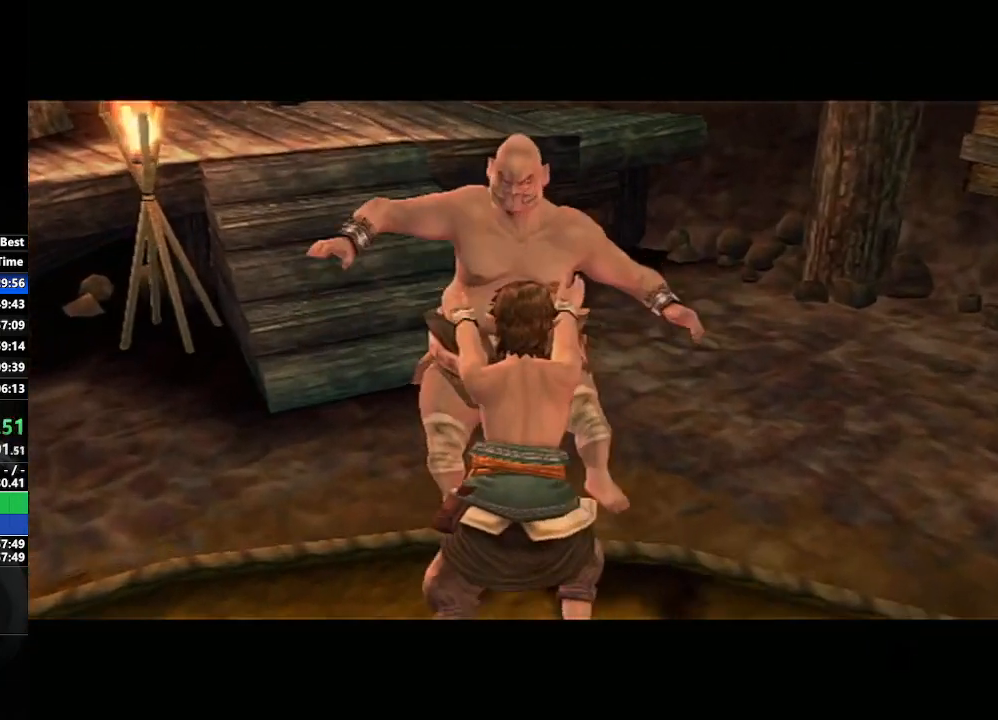
{"buttons": [], "left_stick": "center", "right_stick": "center", "events": []}
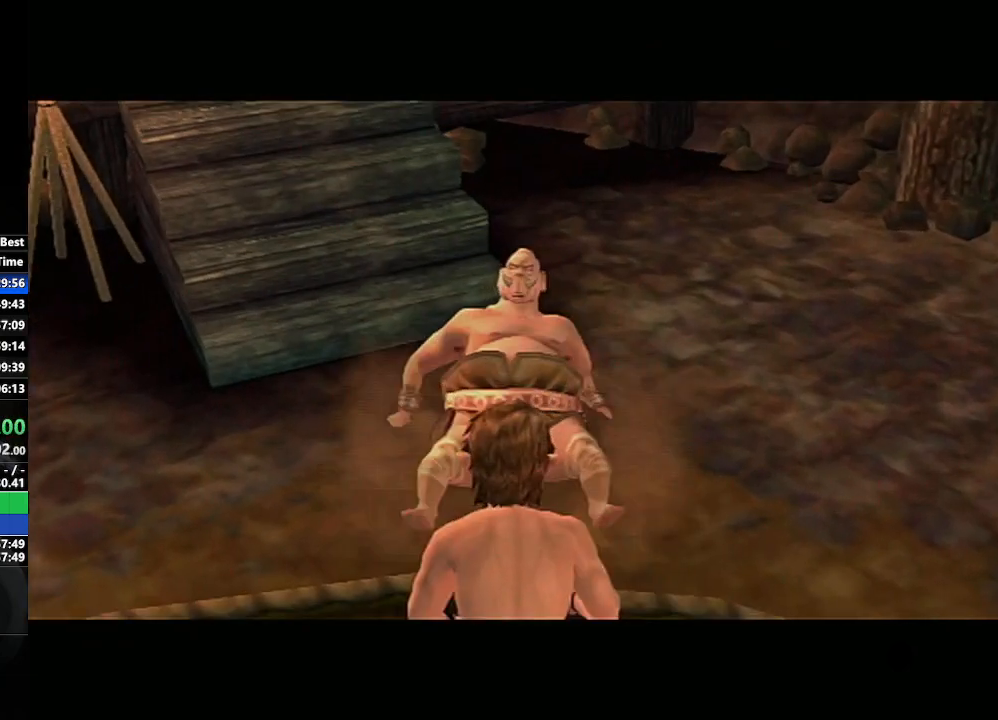
{"buttons": [], "left_stick": "center", "right_stick": "center", "events": []}
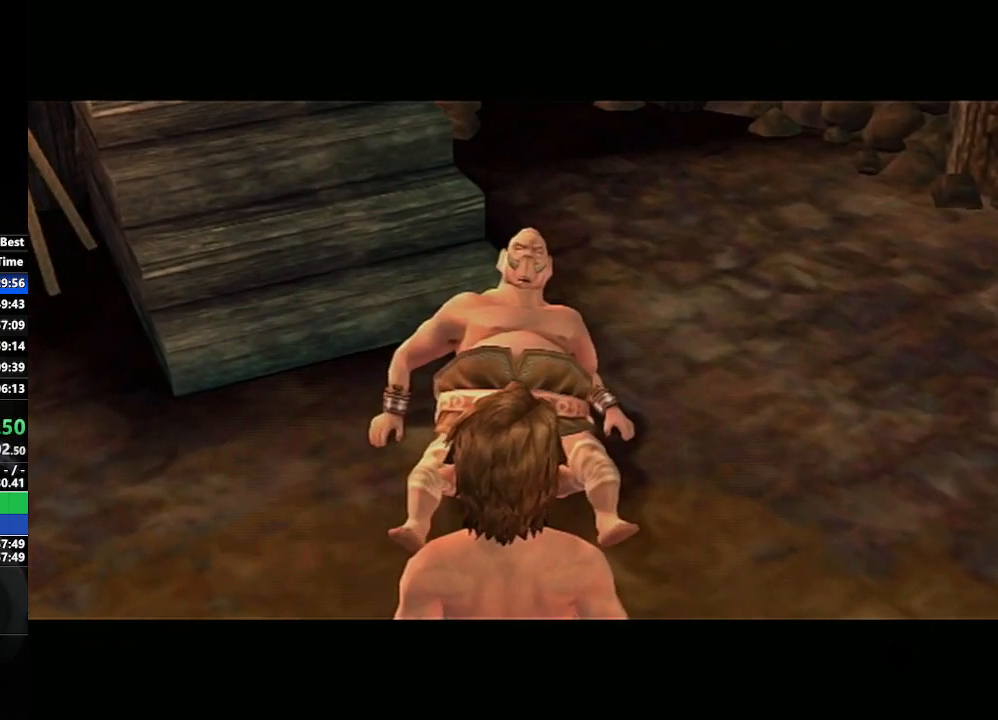
{"buttons": [], "left_stick": "left", "right_stick": "center", "events": [[467, "left_stick", "left"]]}
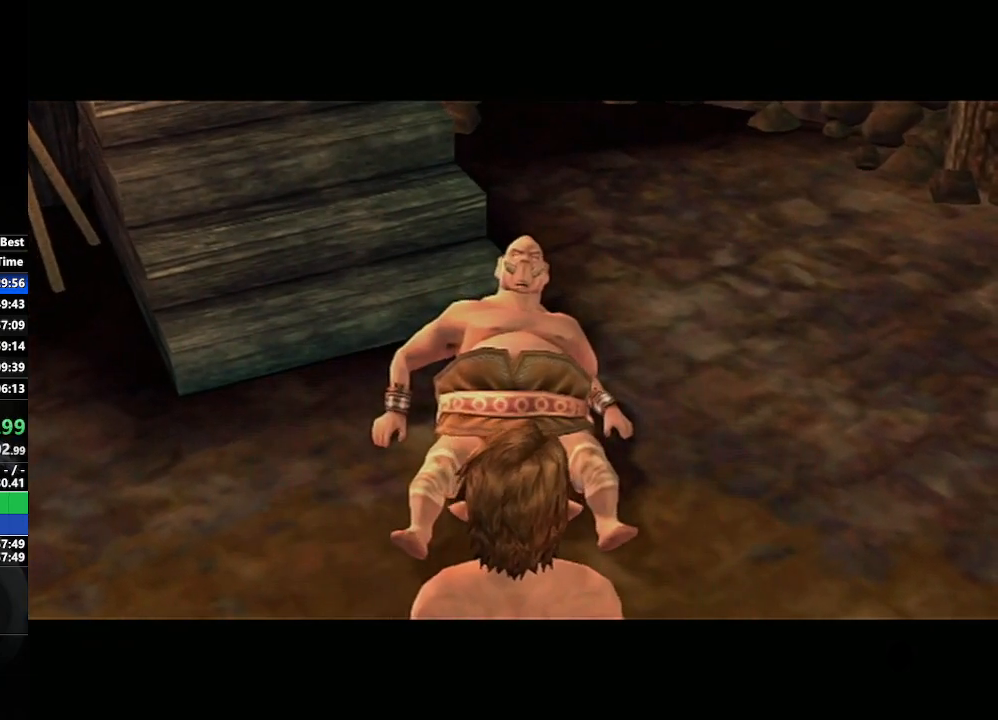
{"buttons": [], "left_stick": "down-right", "right_stick": "center", "events": [[183, "left_stick", "center"], [267, "left_stick", "down-right"]]}
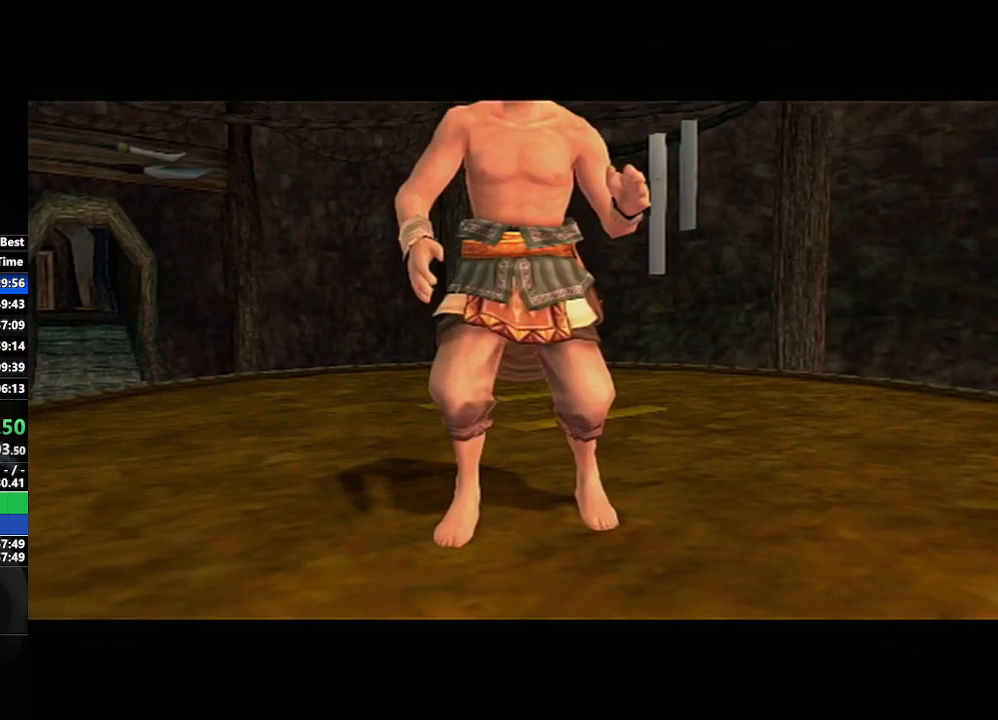
{"buttons": [], "left_stick": "left", "right_stick": "center", "events": [[83, "left_stick", "center"], [350, "left_stick", "left"]]}
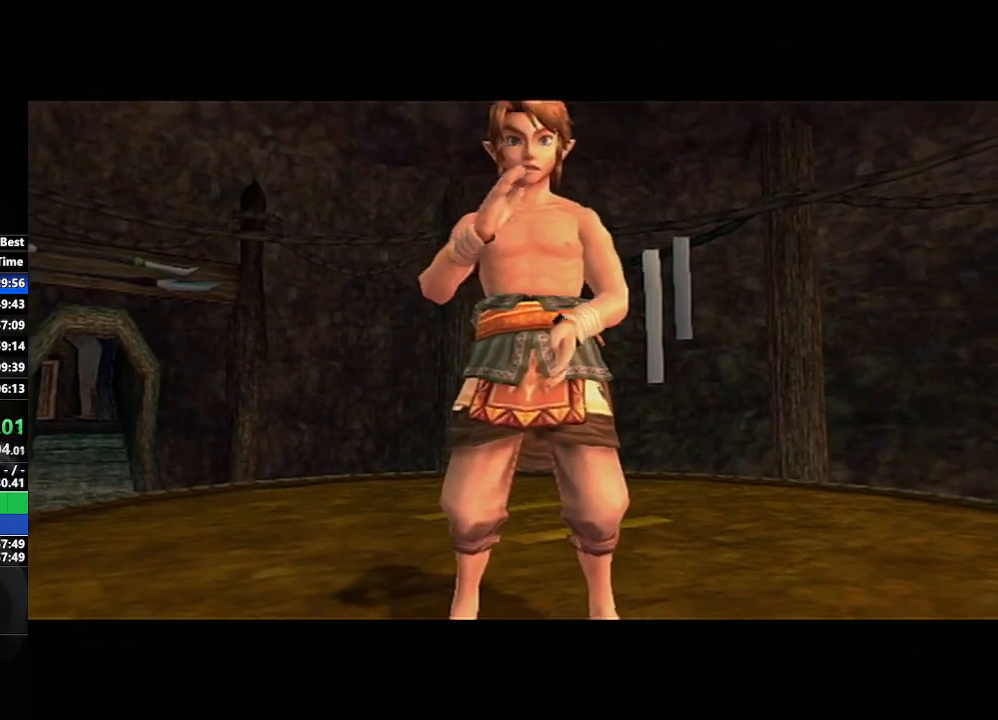
{"buttons": [], "left_stick": "down-right", "right_stick": "center", "events": [[167, "left_stick", "center"], [300, "left_stick", "down-right"]]}
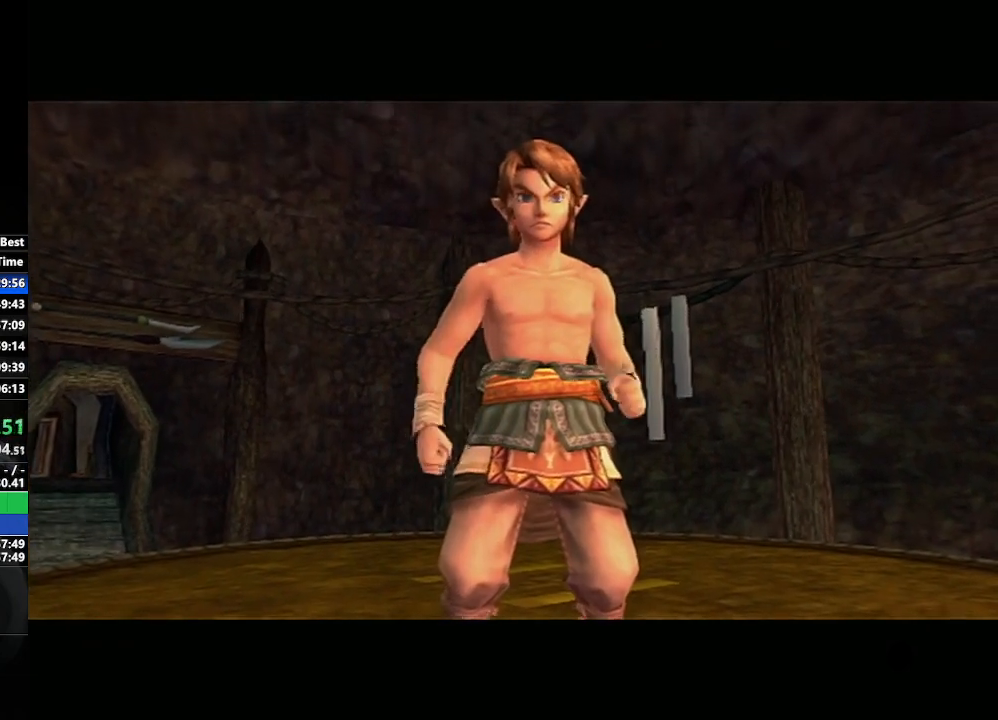
{"buttons": [], "left_stick": "center", "right_stick": "center", "events": [[17, "left_stick", "center"]]}
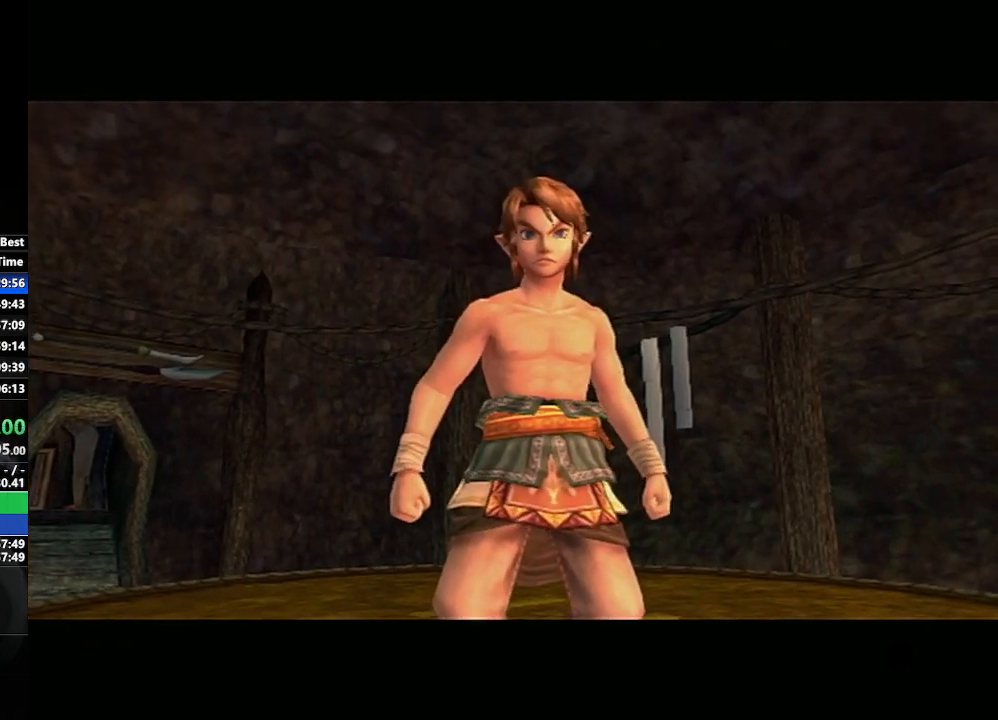
{"buttons": ["L1"], "left_stick": "center", "right_stick": "center", "events": [[467, "L1", "down"]]}
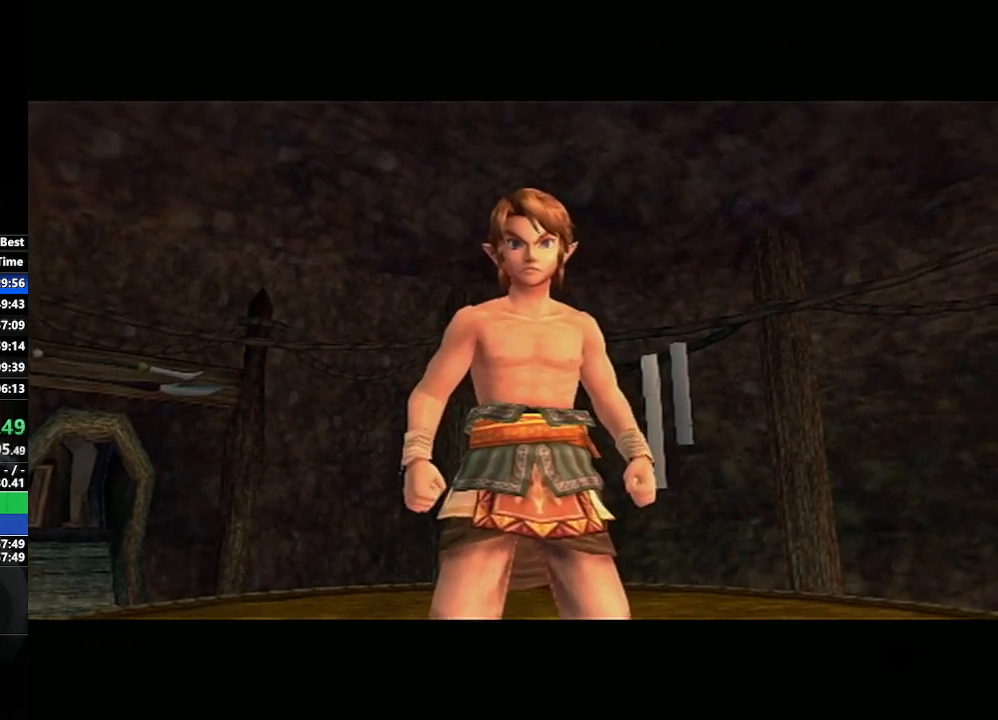
{"buttons": ["A", "L1"], "left_stick": "center", "right_stick": "center", "events": [[67, "A", "down"], [150, "A", "up"], [217, "A", "down"], [267, "A", "up"], [267, "B", "down"], [333, "B", "up"], [350, "A", "down"], [400, "B", "down"], [417, "A", "up"], [450, "B", "up"], [467, "A", "down"]]}
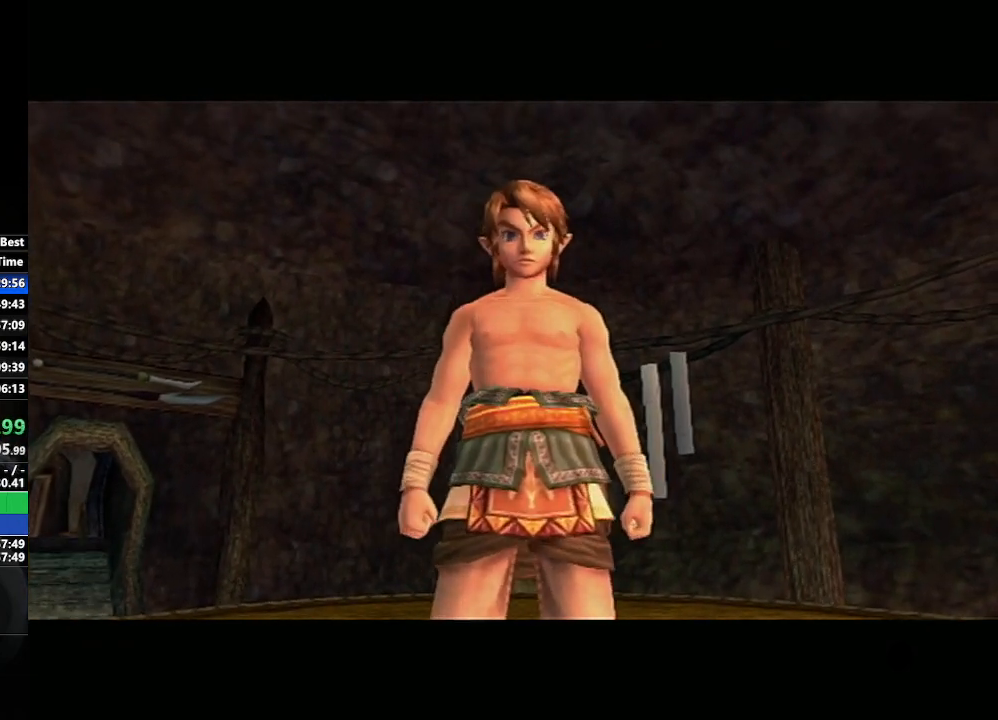
{"buttons": ["A", "L1"], "left_stick": "center", "right_stick": "center", "events": [[17, "B", "down"], [33, "A", "up"], [67, "B", "up"], [117, "A", "down"], [150, "B", "down"], [183, "A", "up"], [200, "B", "up"], [233, "A", "down"], [283, "B", "down"], [300, "A", "up"], [317, "B", "up"], [400, "A", "down"], [417, "A", "up"], [433, "B", "down"], [483, "A", "down"], [500, "B", "up"]]}
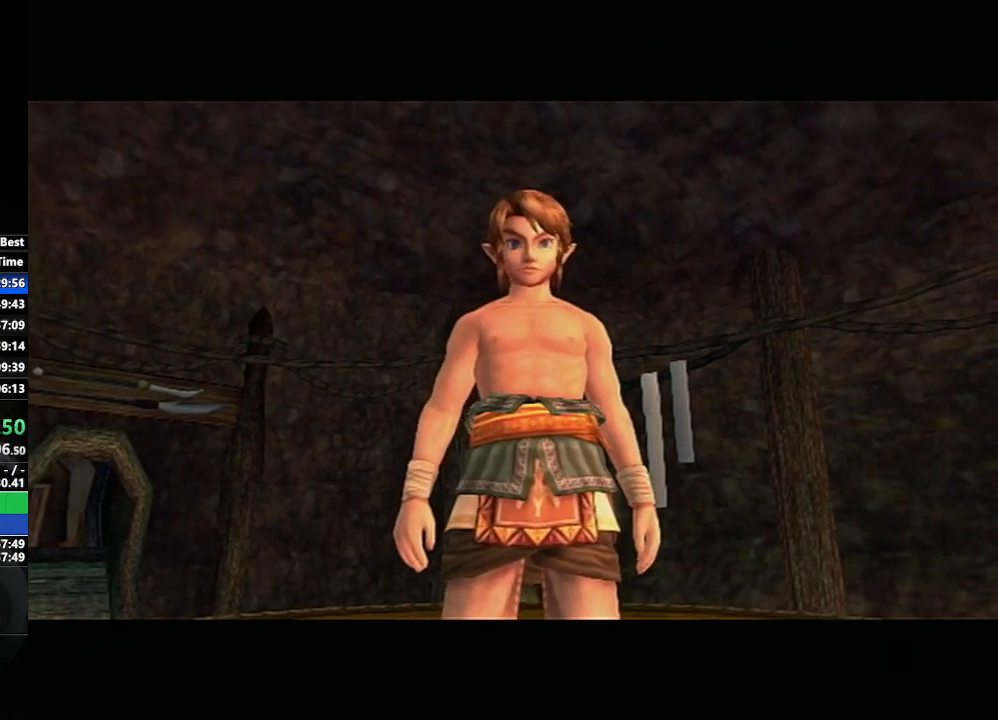
{"buttons": ["B", "L1"], "left_stick": "center", "right_stick": "center", "events": [[67, "A", "up"], [67, "B", "down"], [150, "B", "up"], [167, "A", "down"], [217, "A", "up"], [233, "B", "down"], [283, "B", "up"], [300, "A", "down"], [350, "A", "up"], [350, "B", "down"], [433, "B", "up"], [450, "A", "down"], [483, "B", "down"], [500, "A", "up"]]}
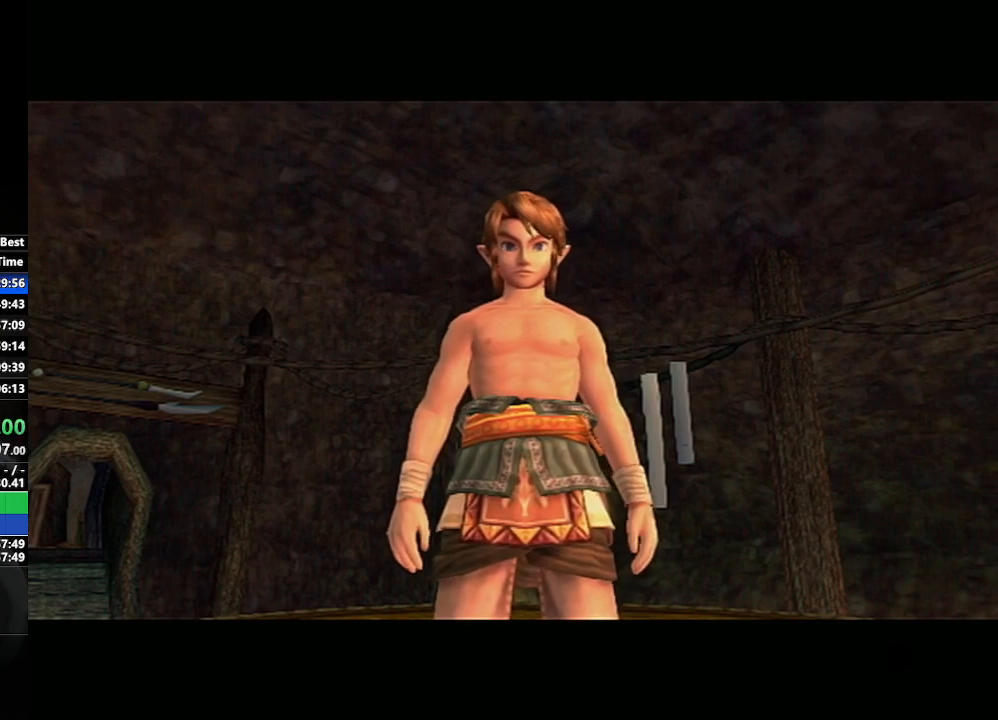
{"buttons": ["A", "B", "L1"], "left_stick": "center", "right_stick": "center", "events": [[33, "B", "up"], [83, "A", "down"], [117, "A", "up"], [117, "B", "down"], [183, "B", "up"], [200, "A", "down"], [250, "B", "down"], [267, "A", "up"], [300, "B", "up"], [350, "A", "down"], [400, "A", "up"], [400, "B", "down"], [450, "A", "down"], [450, "B", "up"], [500, "B", "down"]]}
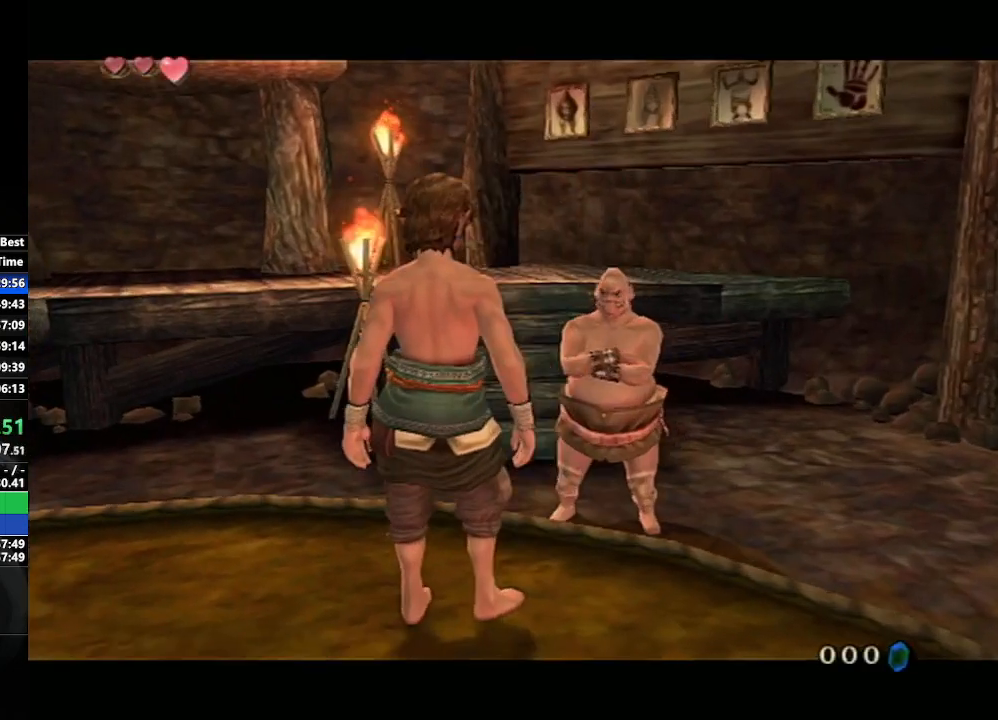
{"buttons": ["A", "L1"], "left_stick": "center", "right_stick": "center", "events": [[17, "A", "up"], [100, "B", "up"], [117, "A", "down"], [167, "A", "up"], [167, "B", "down"], [217, "B", "up"], [233, "A", "down"], [283, "B", "down"], [300, "A", "up"], [367, "B", "up"], [383, "A", "down"], [433, "A", "up"], [433, "B", "down"], [483, "B", "up"], [500, "A", "down"]]}
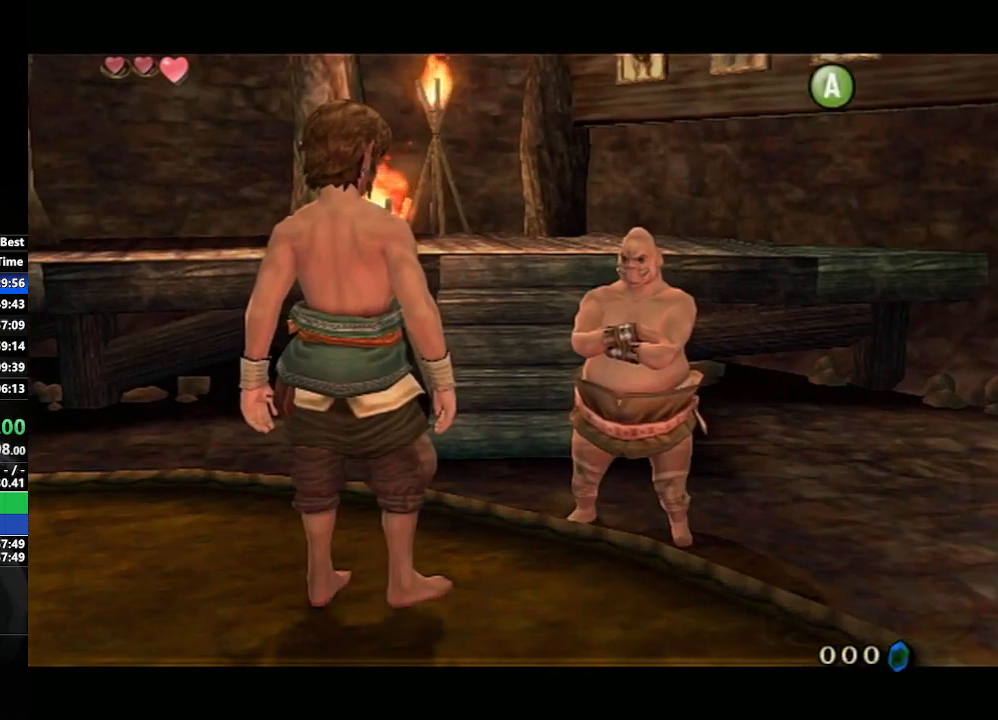
{"buttons": ["B", "L1"], "left_stick": "center", "right_stick": "center", "events": [[67, "A", "up"], [67, "B", "down"], [117, "B", "up"], [150, "A", "down"], [200, "A", "up"], [200, "B", "down"], [250, "A", "down"], [267, "B", "up"], [317, "B", "down"], [333, "A", "up"], [400, "A", "down"], [400, "B", "up"], [450, "B", "down"], [467, "A", "up"]]}
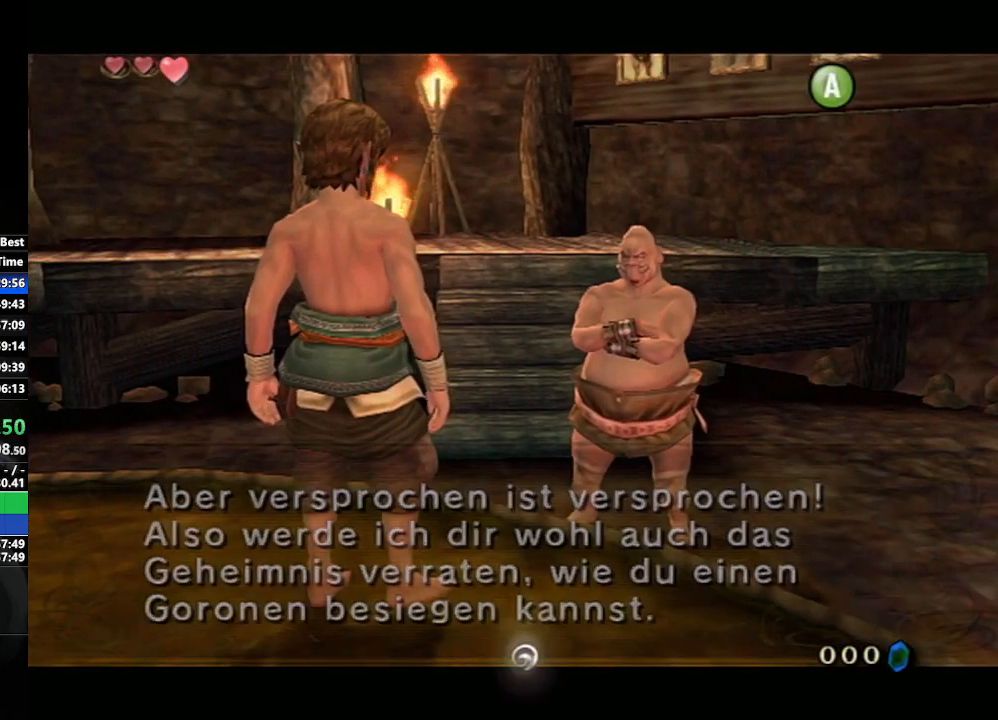
{"buttons": ["A"], "left_stick": "center", "right_stick": "center", "events": [[17, "B", "up"], [33, "A", "down"], [100, "A", "up"], [100, "B", "down"], [167, "B", "up"], [183, "A", "down"], [217, "B", "down"], [233, "A", "up"], [300, "A", "down"], [300, "B", "up"], [383, "A", "up"], [417, "L1", "up"], [500, "A", "down"]]}
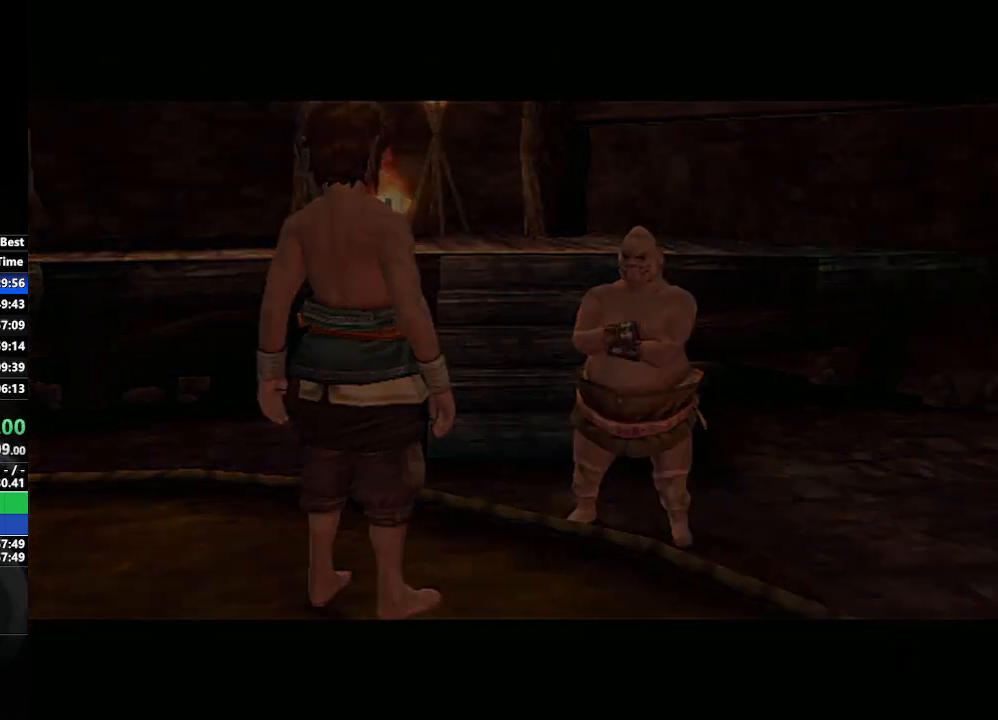
{"buttons": ["B"], "left_stick": "center", "right_stick": "center", "events": [[33, "A", "up"], [50, "B", "down"], [100, "B", "up"], [133, "A", "down"], [200, "A", "up"], [200, "B", "down"], [250, "B", "up"], [267, "A", "down"], [333, "A", "up"], [333, "B", "down"], [400, "B", "up"], [417, "A", "down"], [483, "A", "up"], [483, "B", "down"]]}
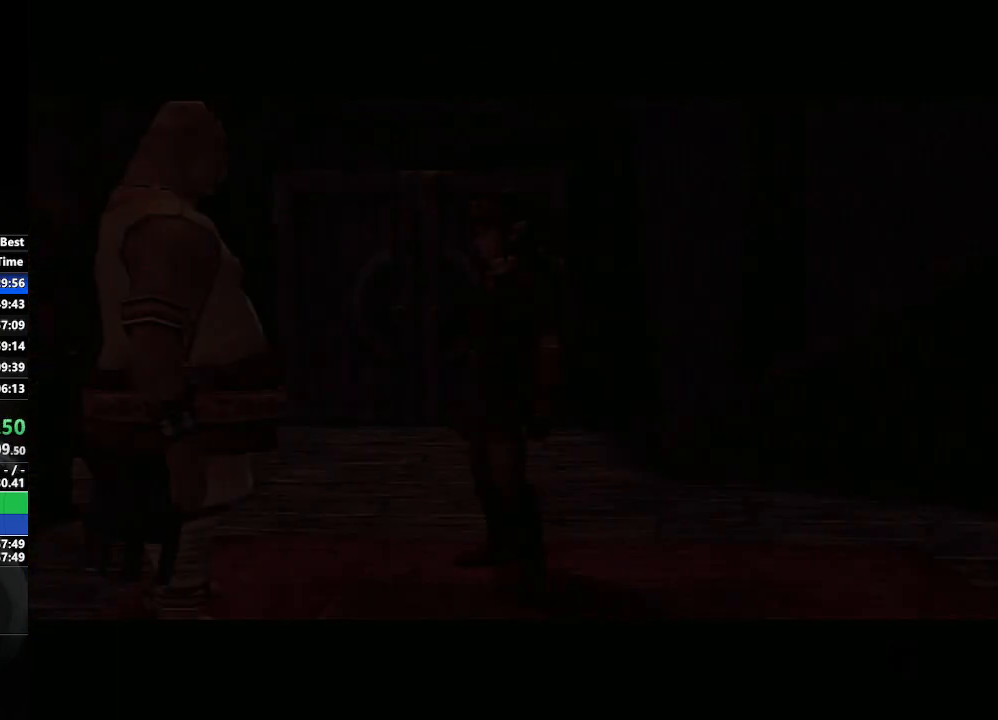
{"buttons": ["A"], "left_stick": "center", "right_stick": "center", "events": [[33, "B", "up"], [50, "A", "down"], [133, "A", "up"], [133, "B", "down"], [167, "B", "up"], [183, "A", "down"], [250, "A", "up"], [250, "B", "down"], [283, "B", "up"], [350, "A", "down"], [383, "A", "up"], [400, "B", "down"], [433, "B", "up"], [450, "A", "down"]]}
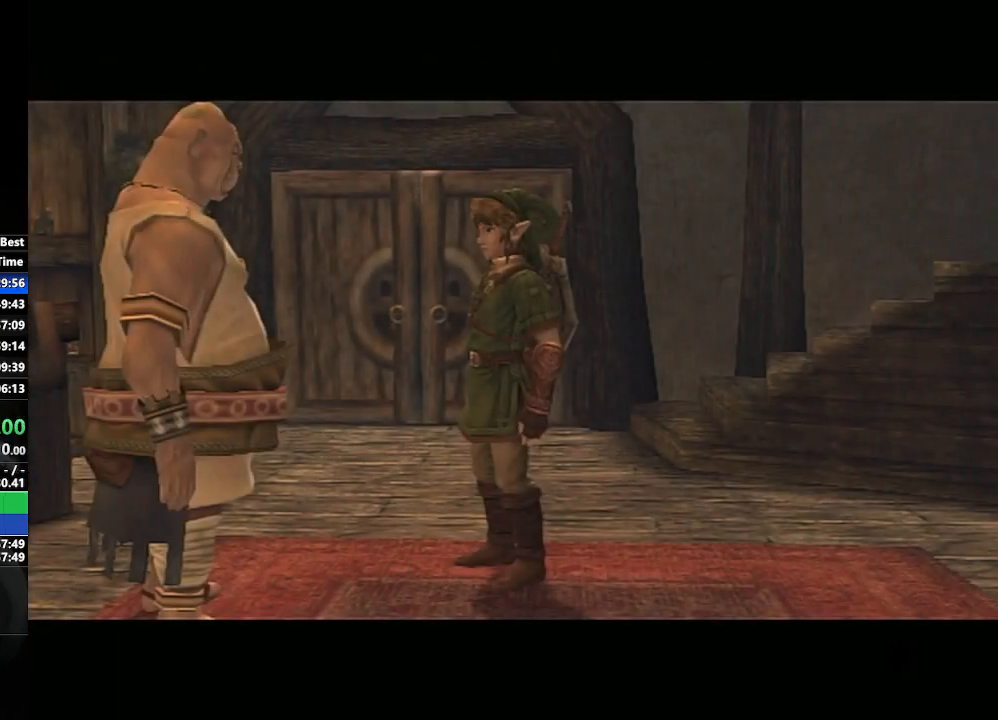
{"buttons": ["A"], "left_stick": "center", "right_stick": "center", "events": [[33, "A", "up"], [33, "B", "down"], [83, "B", "up"], [117, "A", "down"], [167, "A", "up"], [183, "B", "down"], [200, "B", "up"], [250, "A", "down"], [300, "A", "up"], [300, "B", "down"], [350, "B", "up"], [383, "A", "down"], [433, "B", "down"], [450, "A", "up"], [483, "B", "up"], [500, "A", "down"]]}
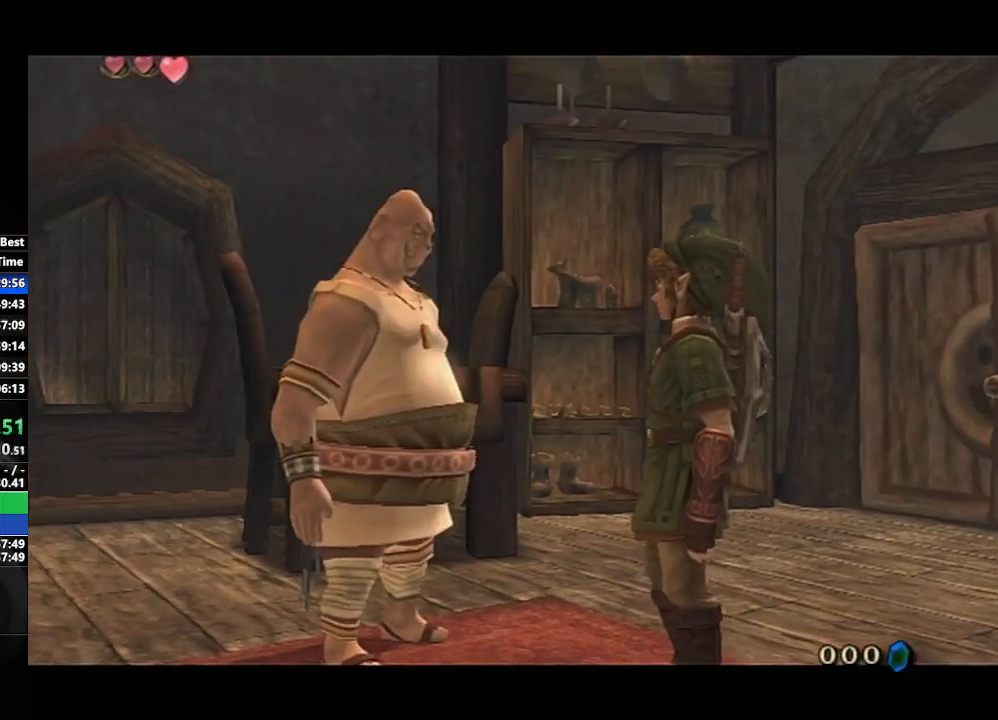
{"buttons": ["B"], "left_stick": "center", "right_stick": "center", "events": [[50, "A", "up"], [50, "B", "down"], [133, "B", "up"], [167, "A", "down"], [183, "B", "down"], [200, "A", "up"], [267, "B", "up"], [283, "A", "down"], [333, "B", "down"], [367, "A", "up"], [400, "B", "up"], [417, "A", "down"], [467, "A", "up"], [467, "B", "down"]]}
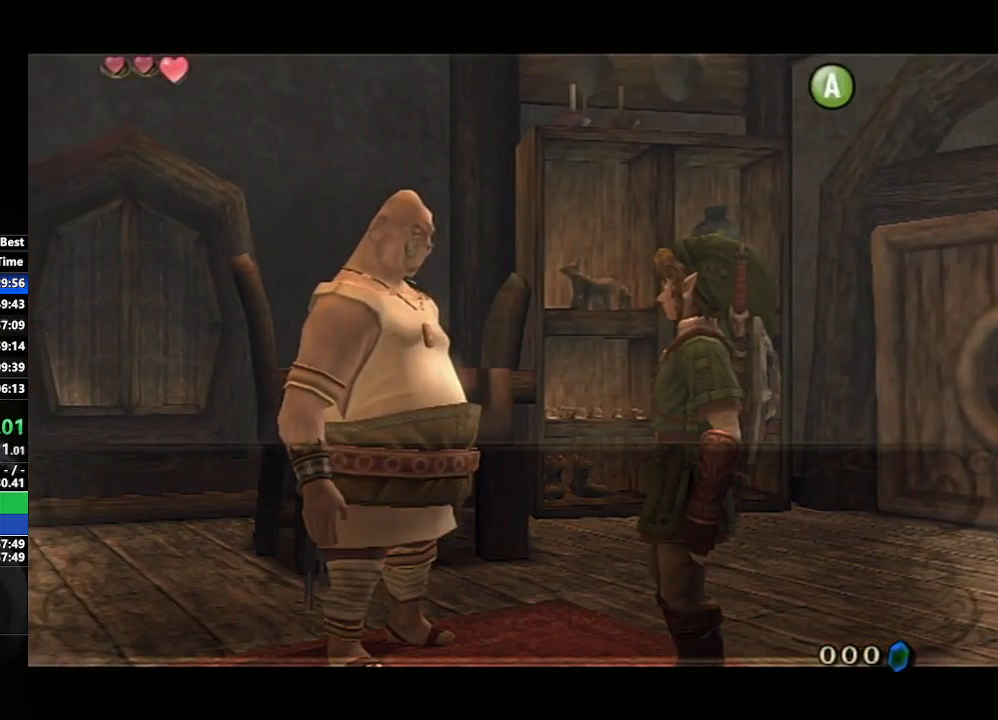
{"buttons": ["A"], "left_stick": "left", "right_stick": "center", "events": [[67, "A", "down"], [67, "B", "up"], [133, "A", "up"], [133, "B", "down"], [200, "B", "up"], [217, "A", "down"], [283, "A", "up"], [283, "B", "down"], [350, "A", "down"], [400, "B", "up"], [433, "A", "up"], [467, "A", "down"], [500, "left_stick", "left"]]}
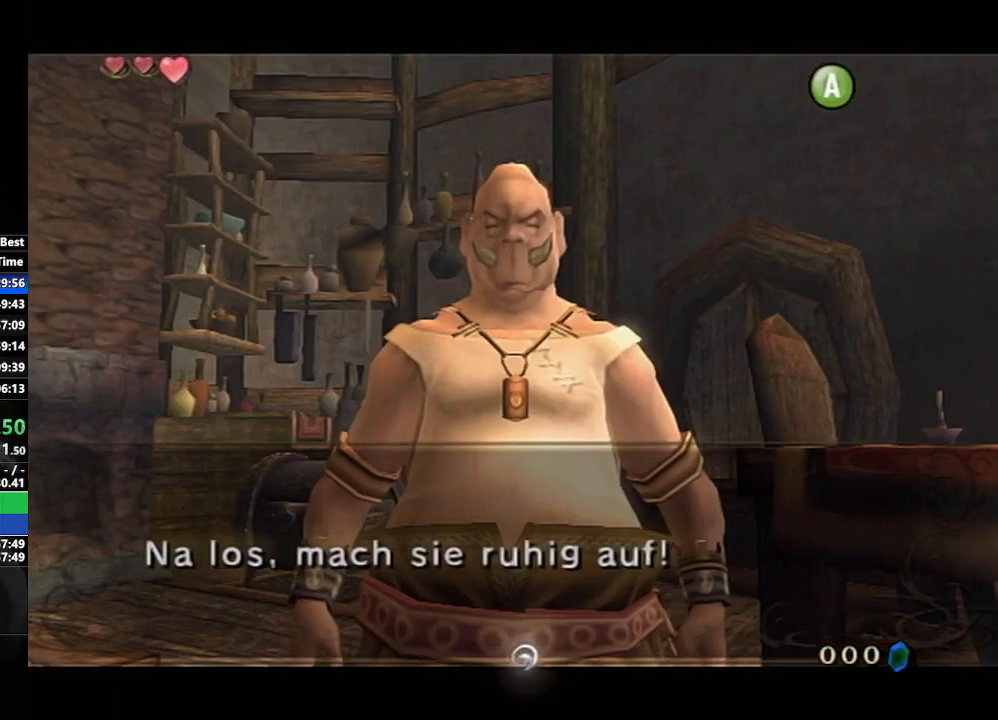
{"buttons": [], "left_stick": "up-left", "right_stick": "center", "events": [[50, "A", "up"], [50, "left_stick", "up-left"]]}